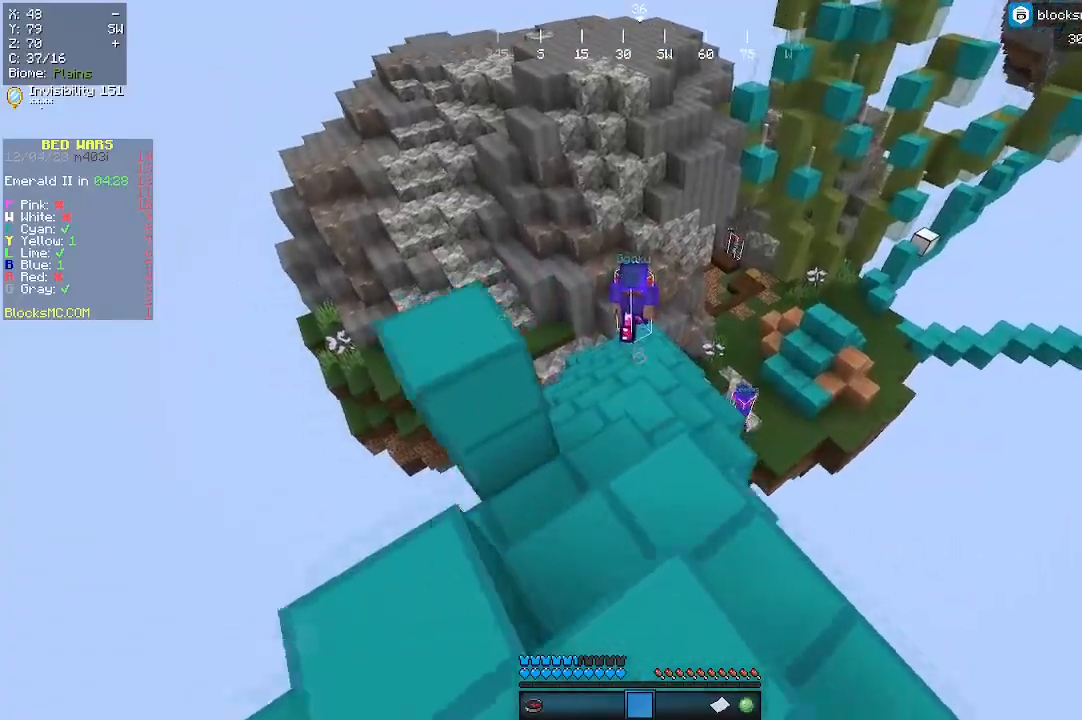
Gameplay with keyboard and mouse; each line is a JSON object with the keys and mouse buttons held at the frame after it. "events" lists presses ("down") and releases ("up") of "a", "d", "s", "w", "mouse_left" and "mouse_right" between this image and that frame as [ms after this image, input, new state], when the widget could be followed in between. "mouse_left", "mouse_right" = the "left", "right" buttons of the "mouse" list. No other keys are recorded. Fast repeated clicks can show as one long hold. Mouse movement is not recorded.
{"keys": ["w"], "mouse": [], "events": []}
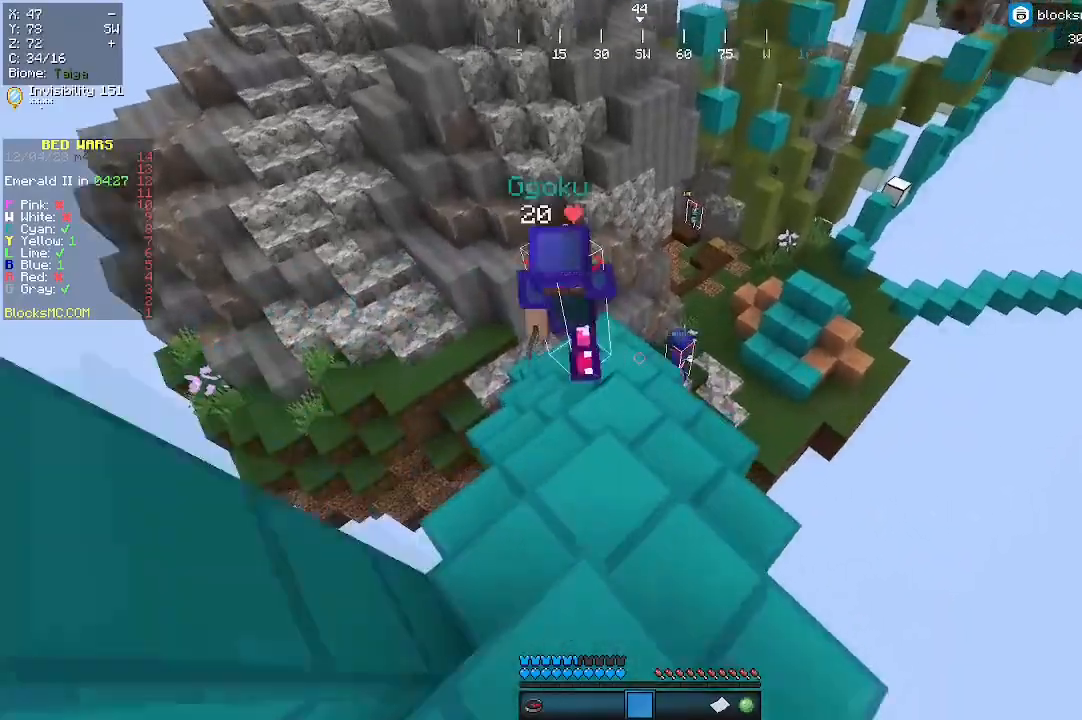
{"keys": ["w"], "mouse": [], "events": []}
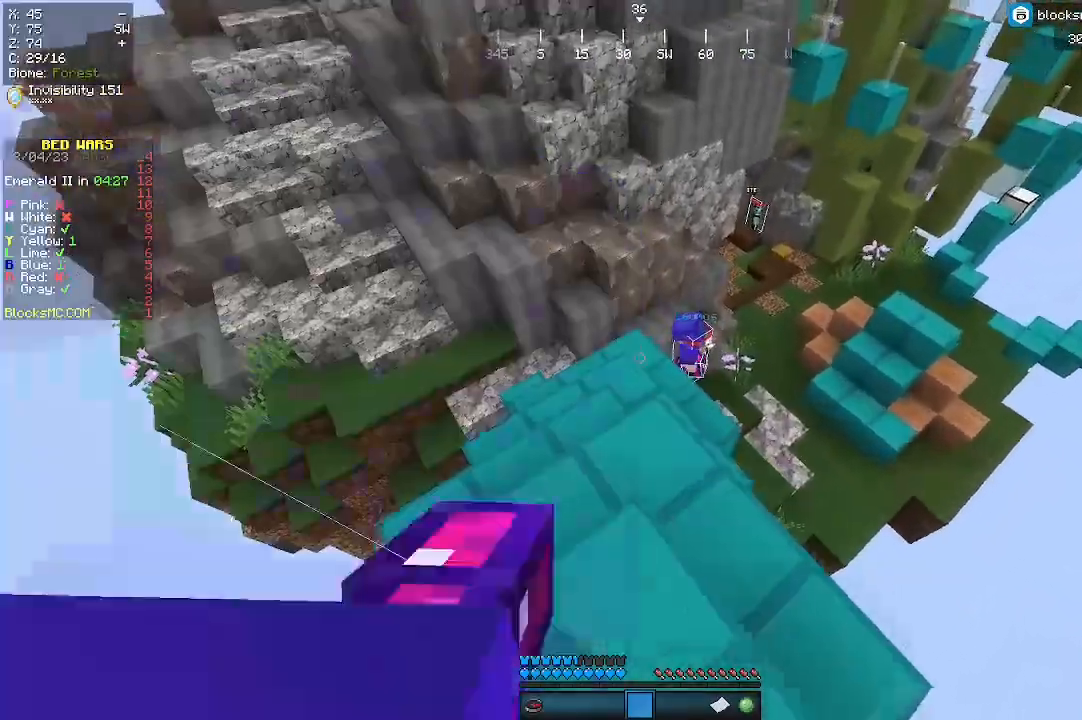
{"keys": ["w"], "mouse": [], "events": []}
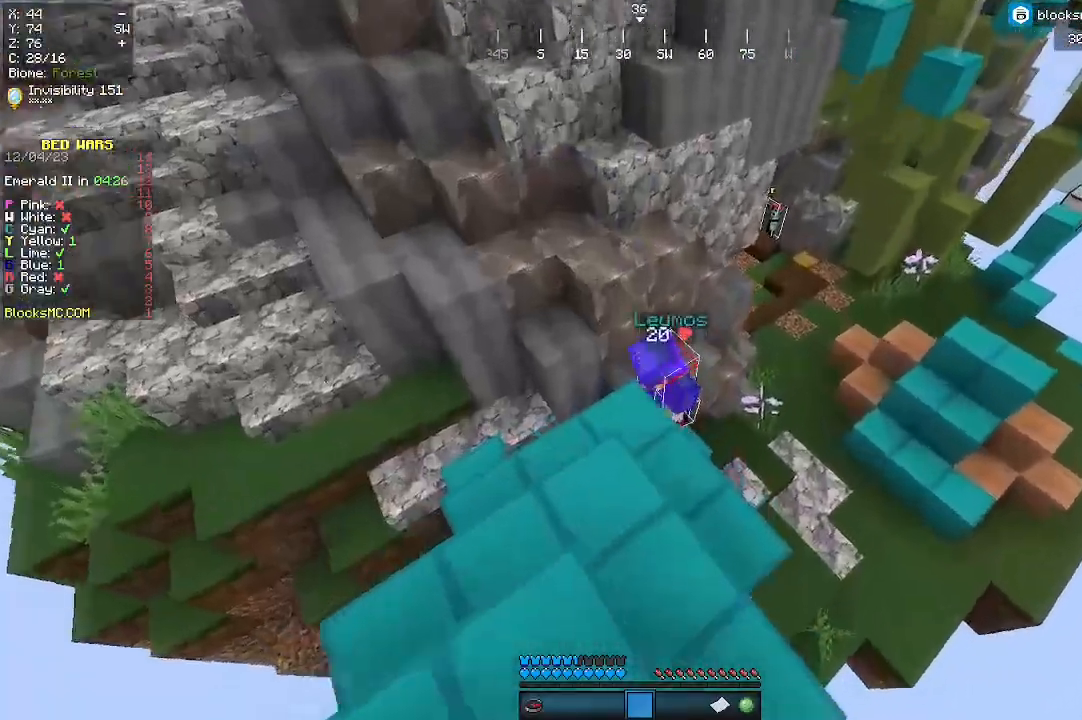
{"keys": ["w"], "mouse": [], "events": []}
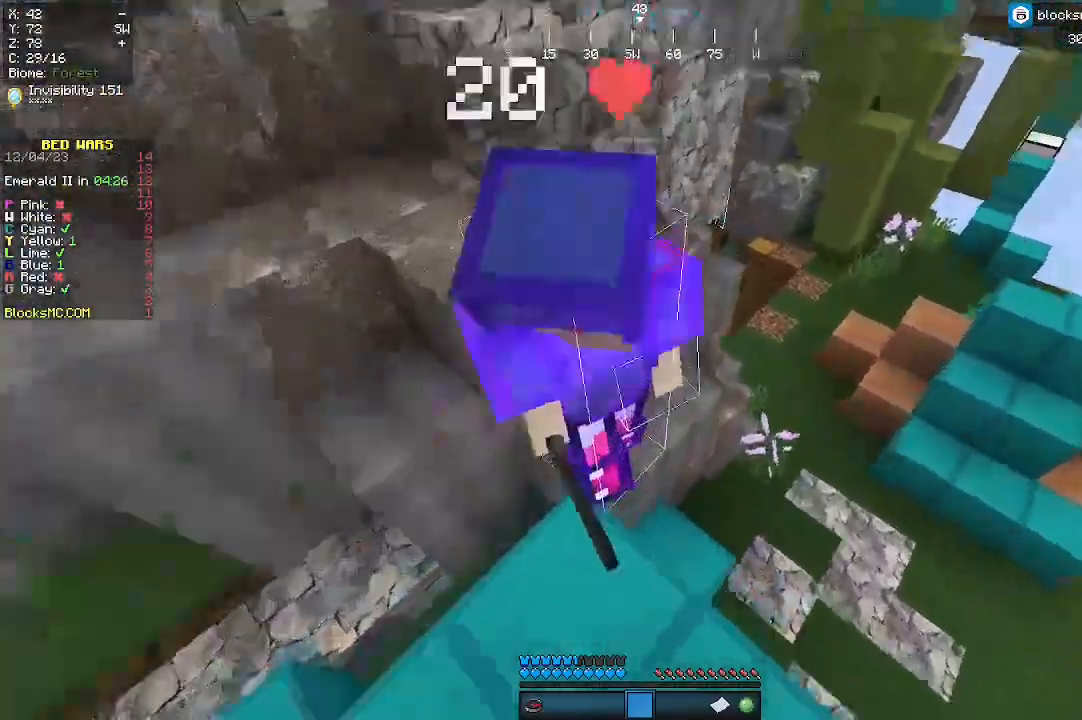
{"keys": ["w"], "mouse": [], "events": []}
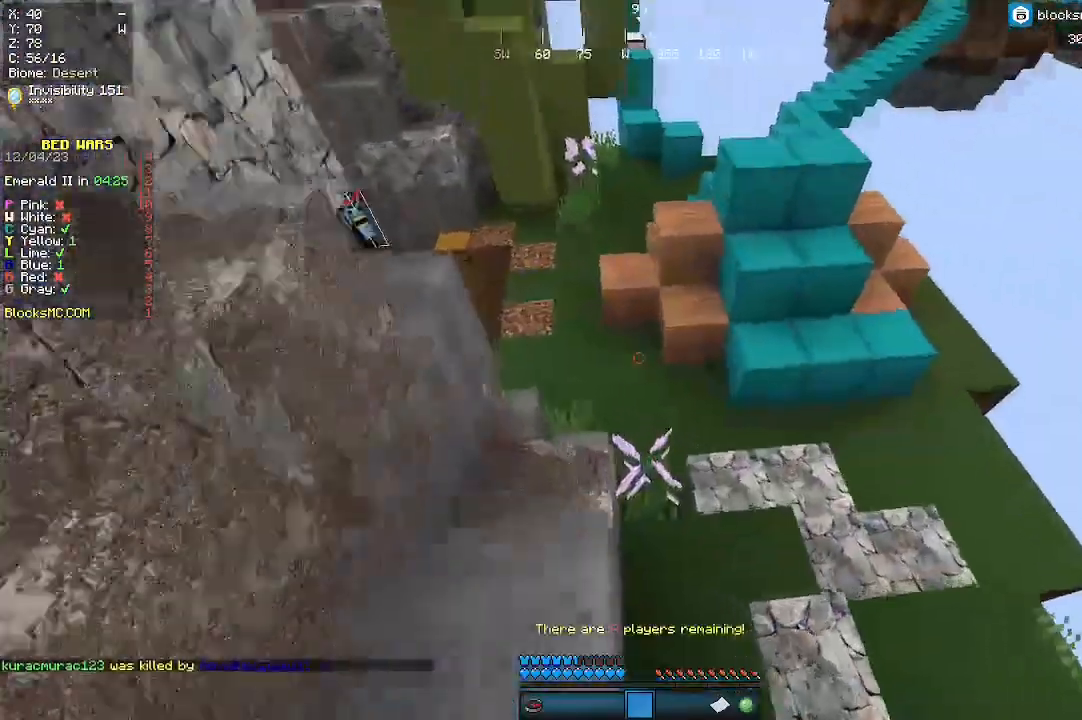
{"keys": ["w"], "mouse": [], "events": []}
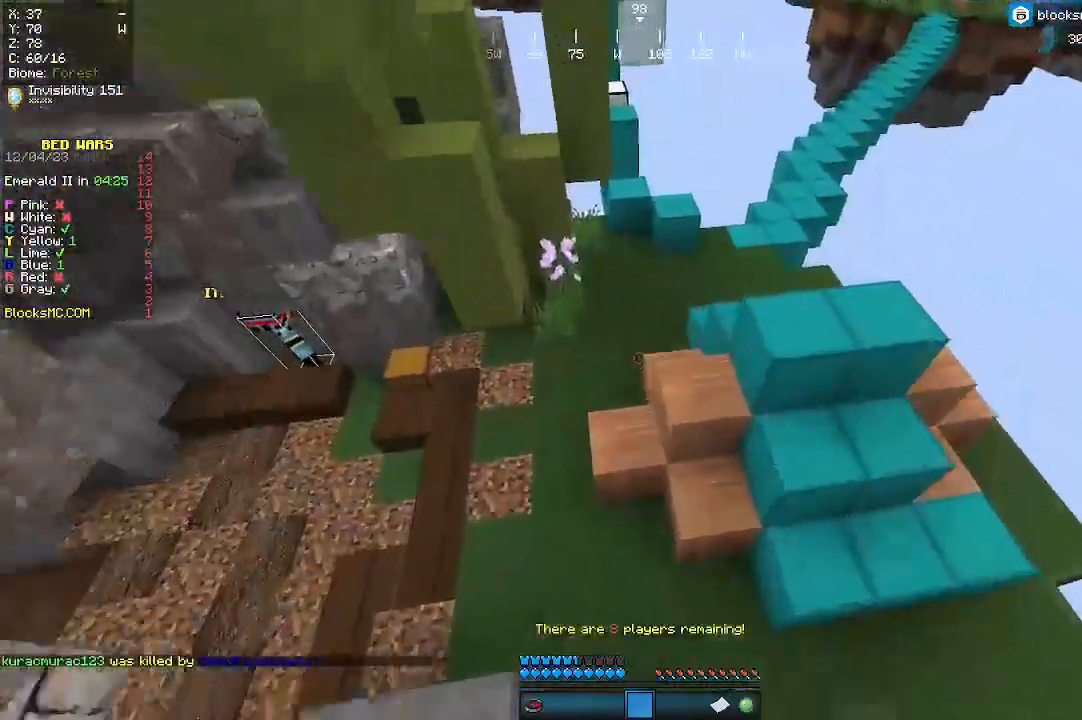
{"keys": ["w"], "mouse": [], "events": []}
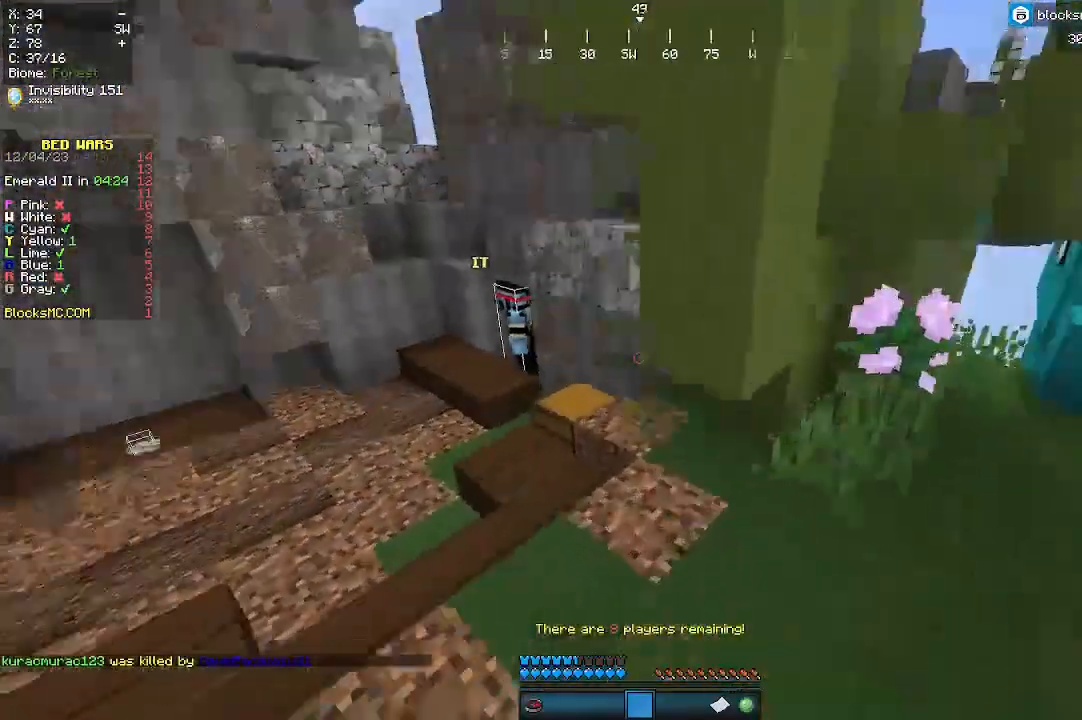
{"keys": ["w"], "mouse": [], "events": []}
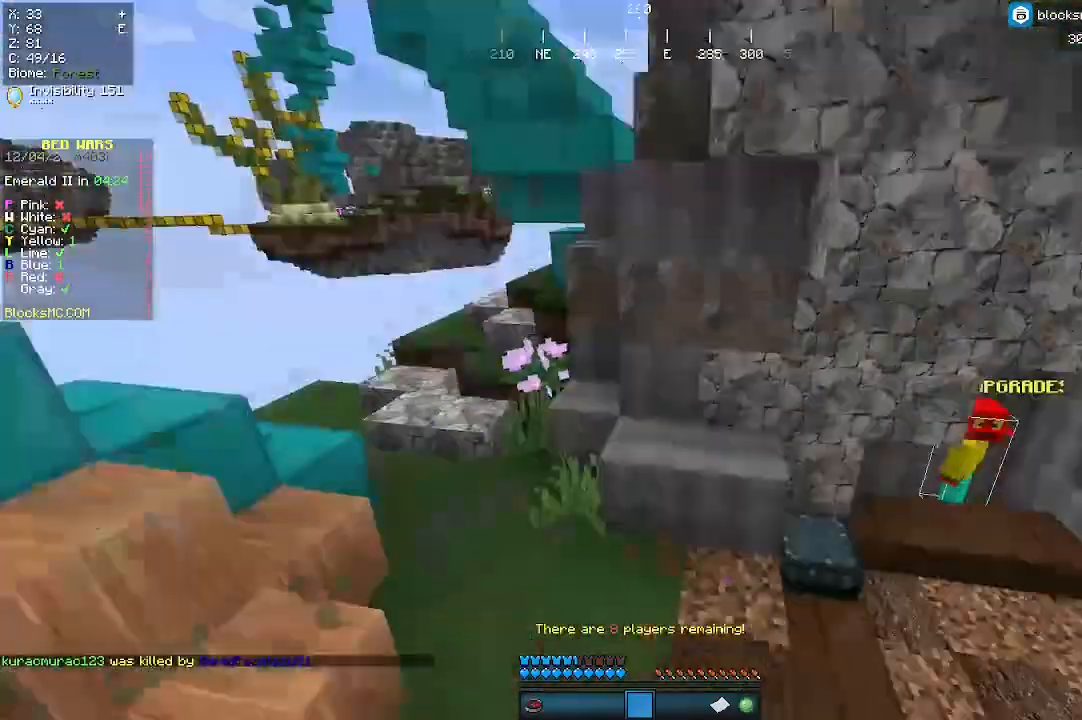
{"keys": ["a", "w"], "mouse": [], "events": [[267, "a", "down"]]}
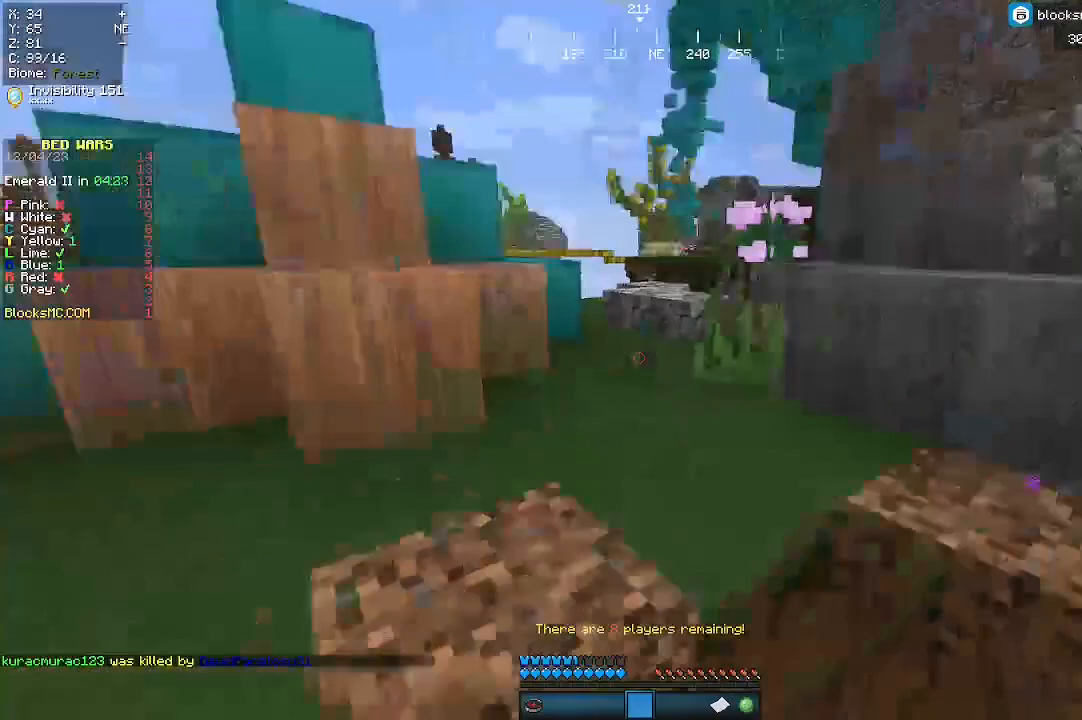
{"keys": ["a", "w"], "mouse": [], "events": []}
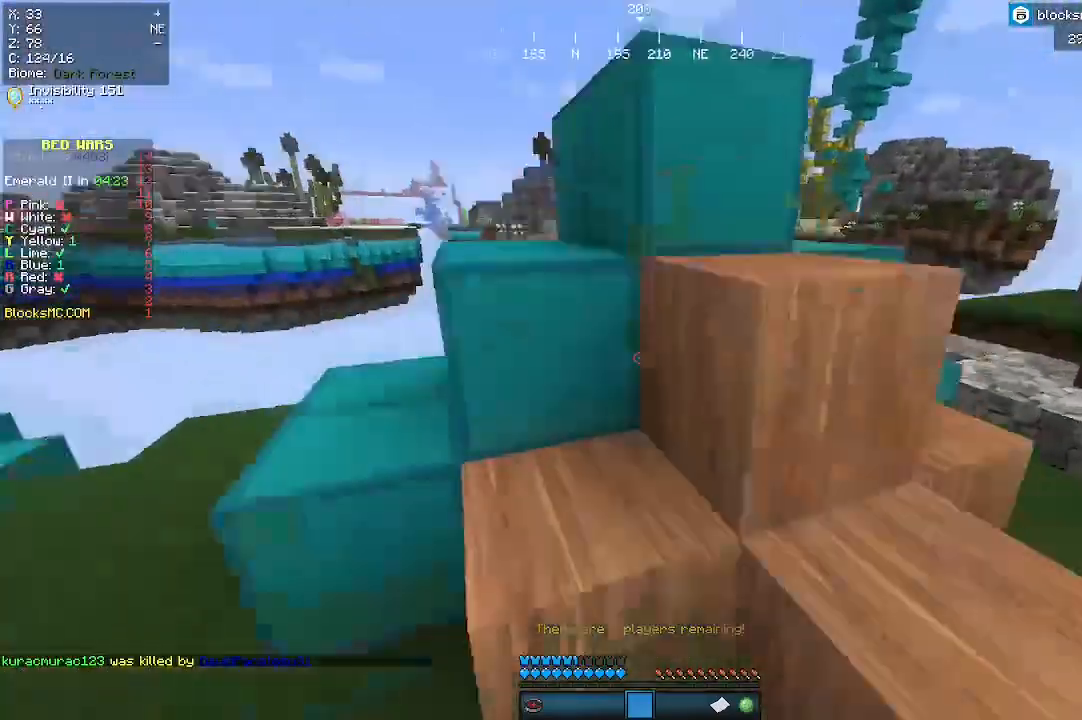
{"keys": ["a", "w"], "mouse": [], "events": []}
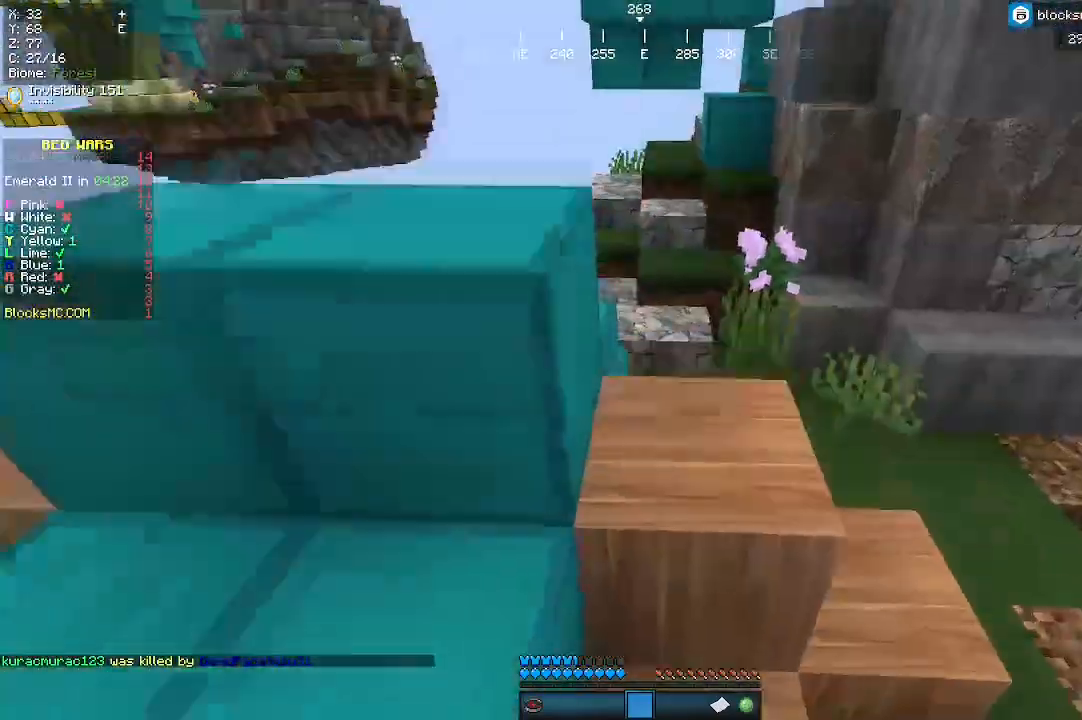
{"keys": ["w"], "mouse": [], "events": [[367, "a", "up"]]}
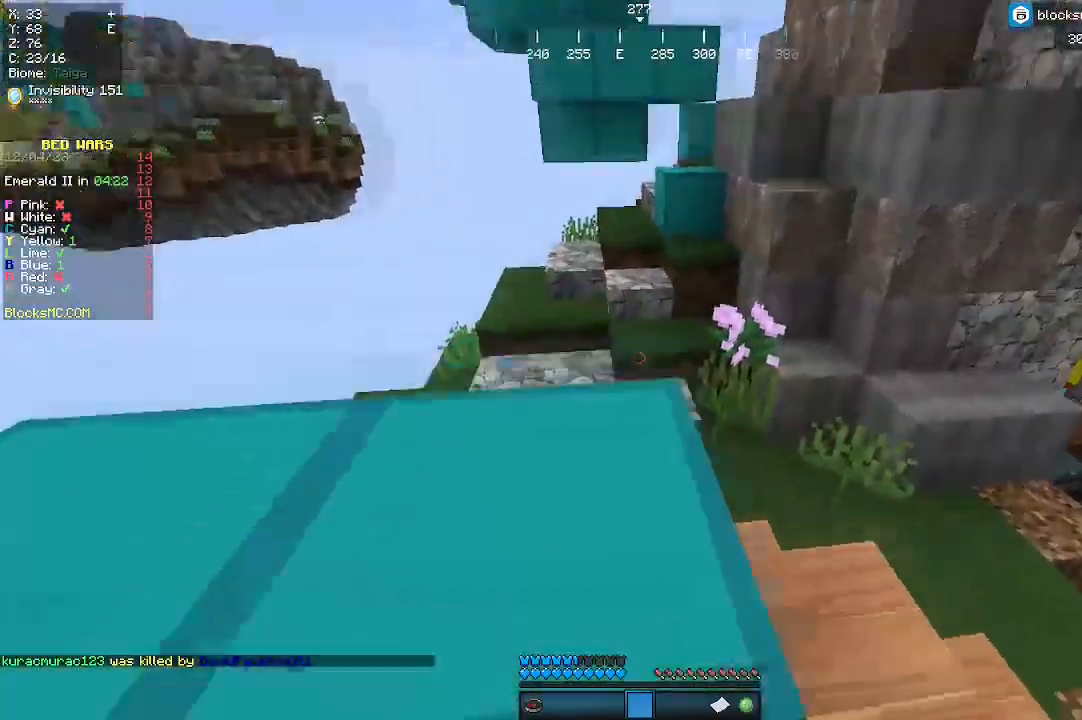
{"keys": ["w"], "mouse": [], "events": []}
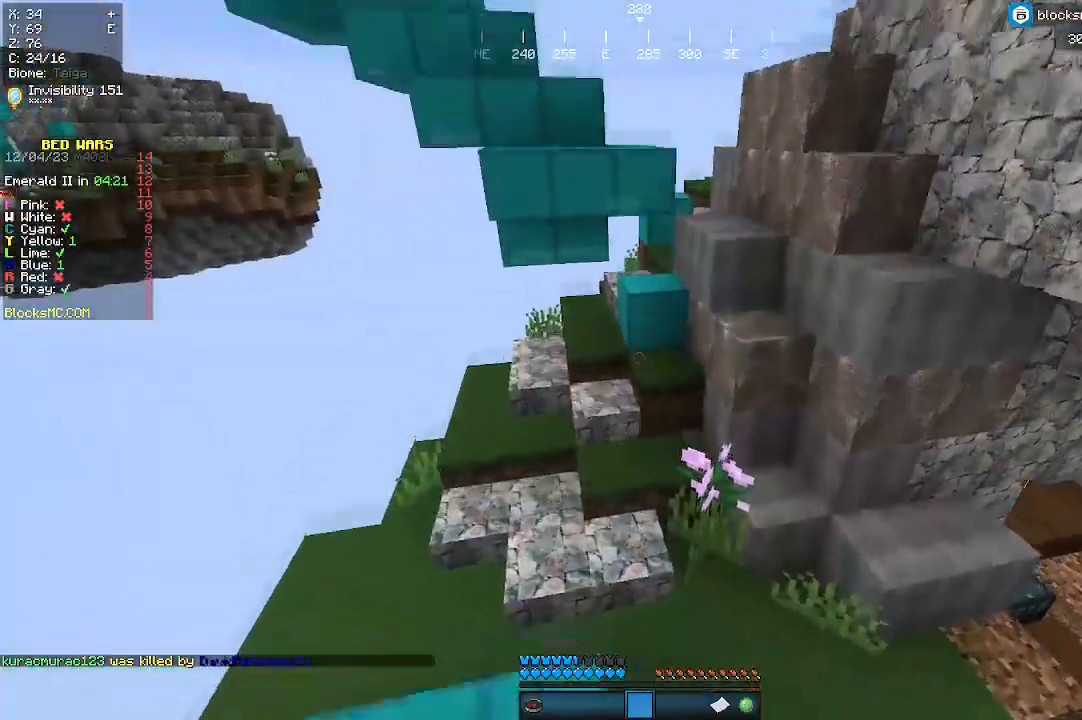
{"keys": ["w"], "mouse": [], "events": []}
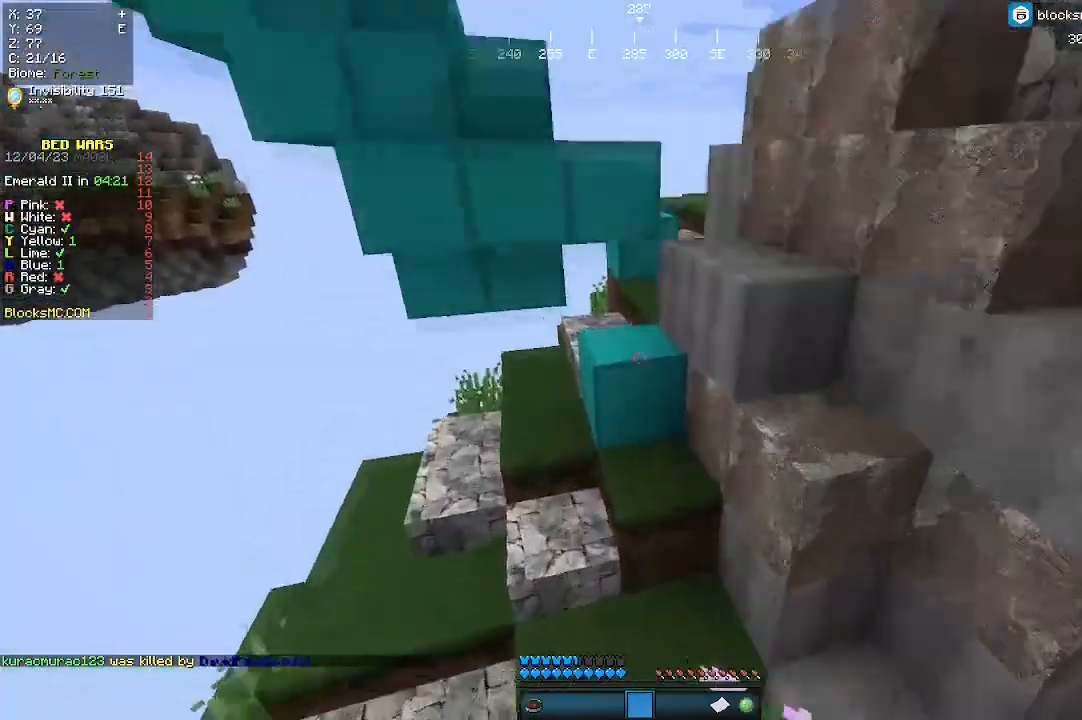
{"keys": ["w"], "mouse": [], "events": []}
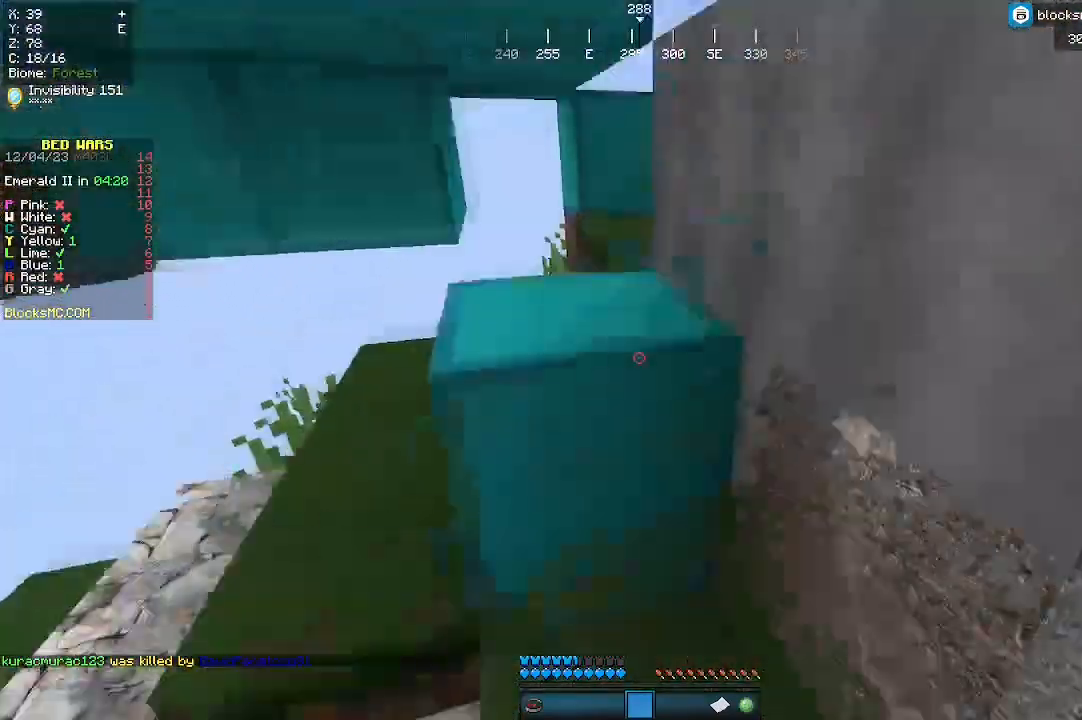
{"keys": ["w"], "mouse": [], "events": []}
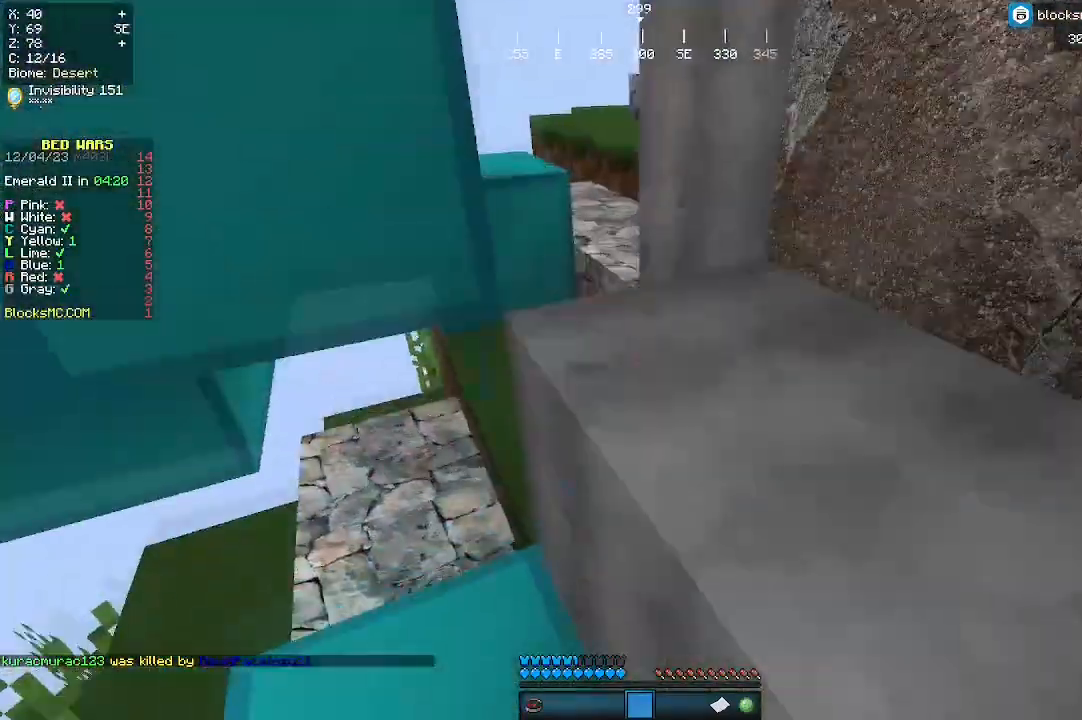
{"keys": ["d", "w"], "mouse": [], "events": [[33, "a", "down"], [167, "a", "up"], [433, "d", "down"]]}
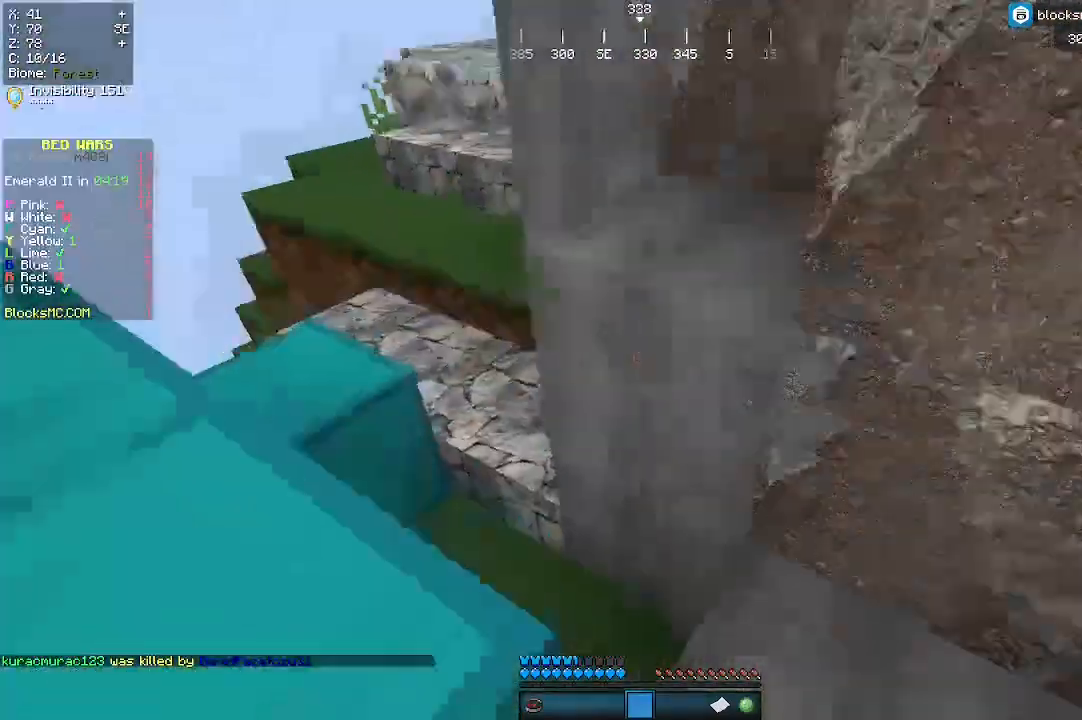
{"keys": ["w"], "mouse": [], "events": [[233, "w", "up"], [267, "d", "up"], [367, "w", "down"]]}
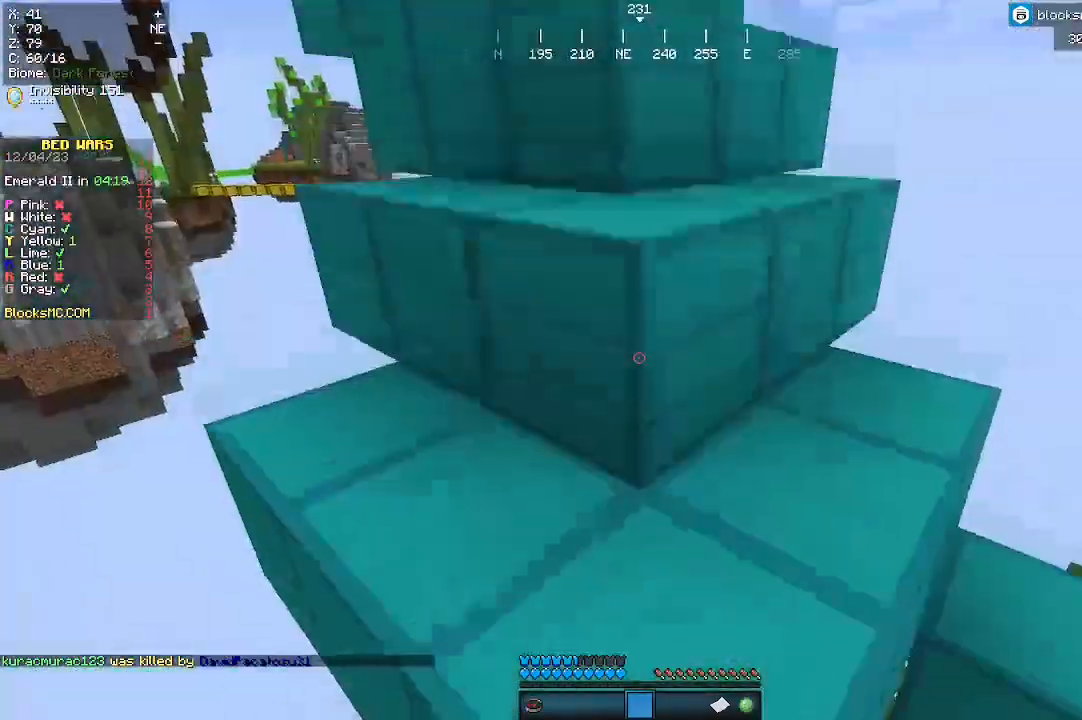
{"keys": ["w"], "mouse": [], "events": []}
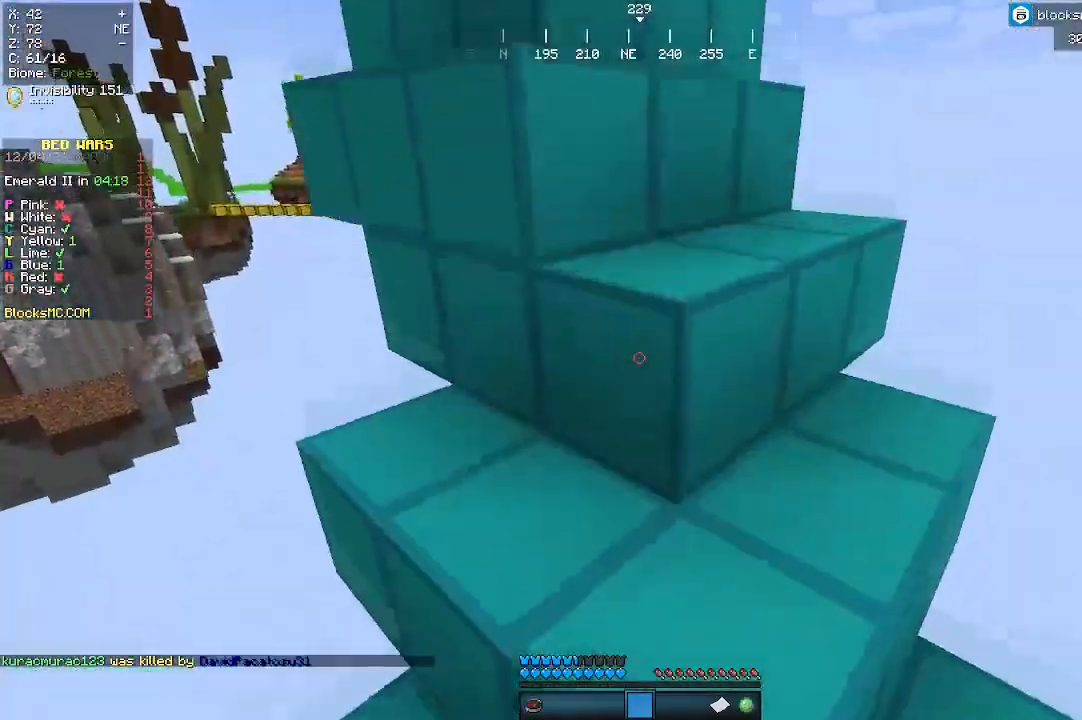
{"keys": ["w"], "mouse": [], "events": [[167, "d", "down"], [467, "d", "up"]]}
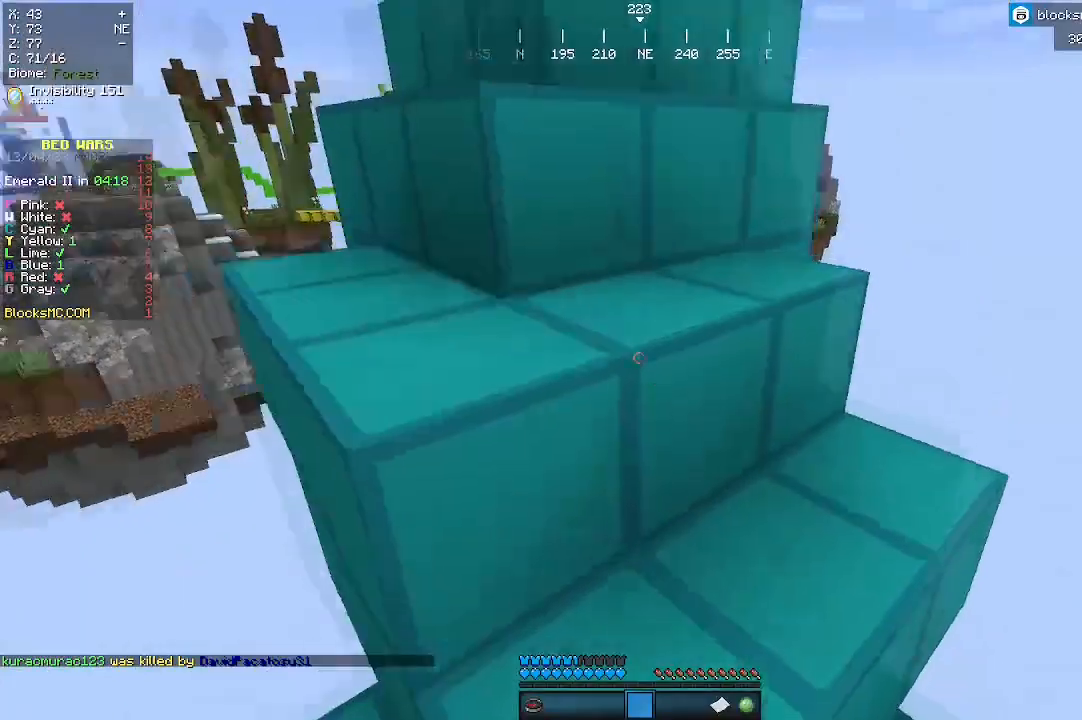
{"keys": ["w"], "mouse": [], "events": []}
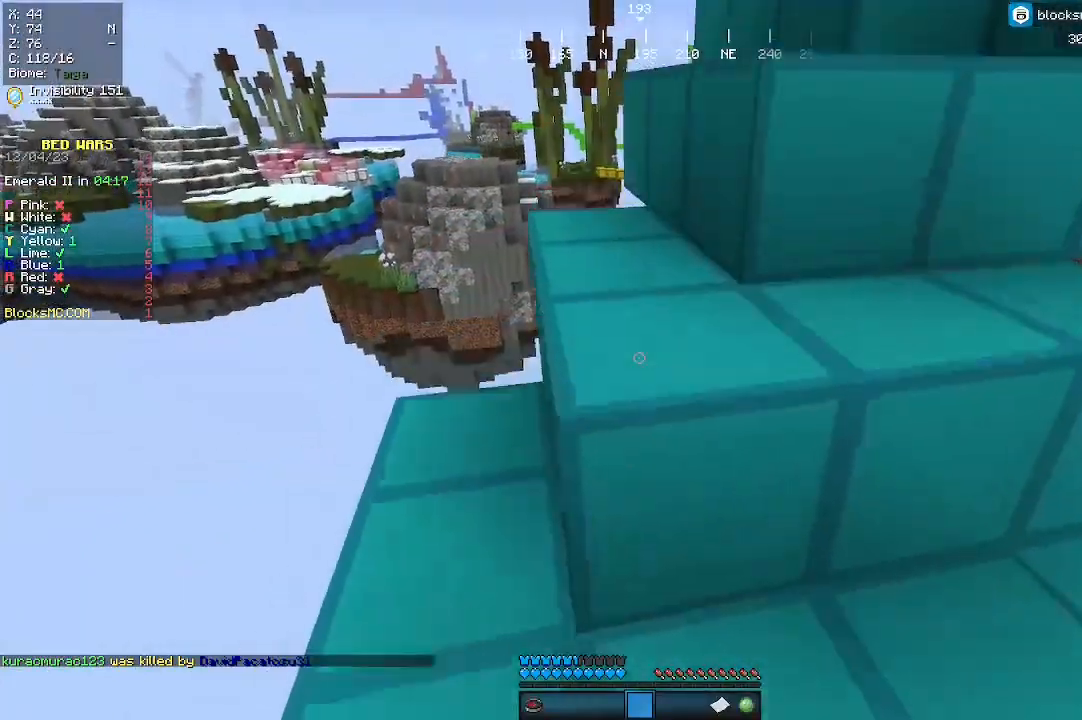
{"keys": ["w"], "mouse": [], "events": []}
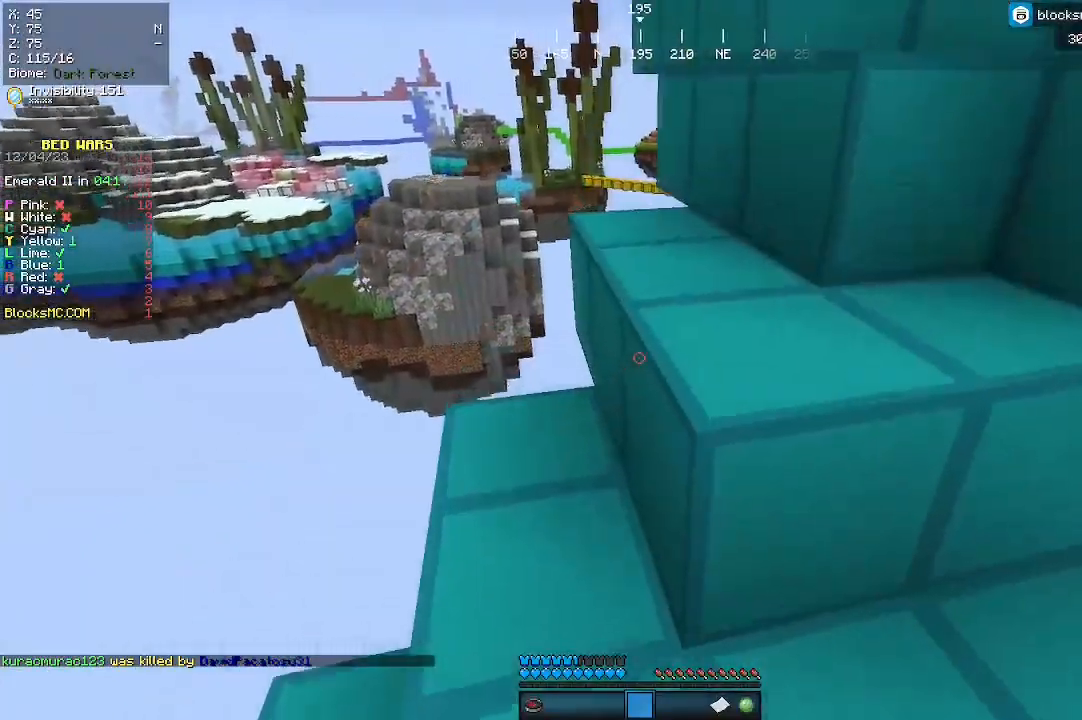
{"keys": ["w"], "mouse": [], "events": []}
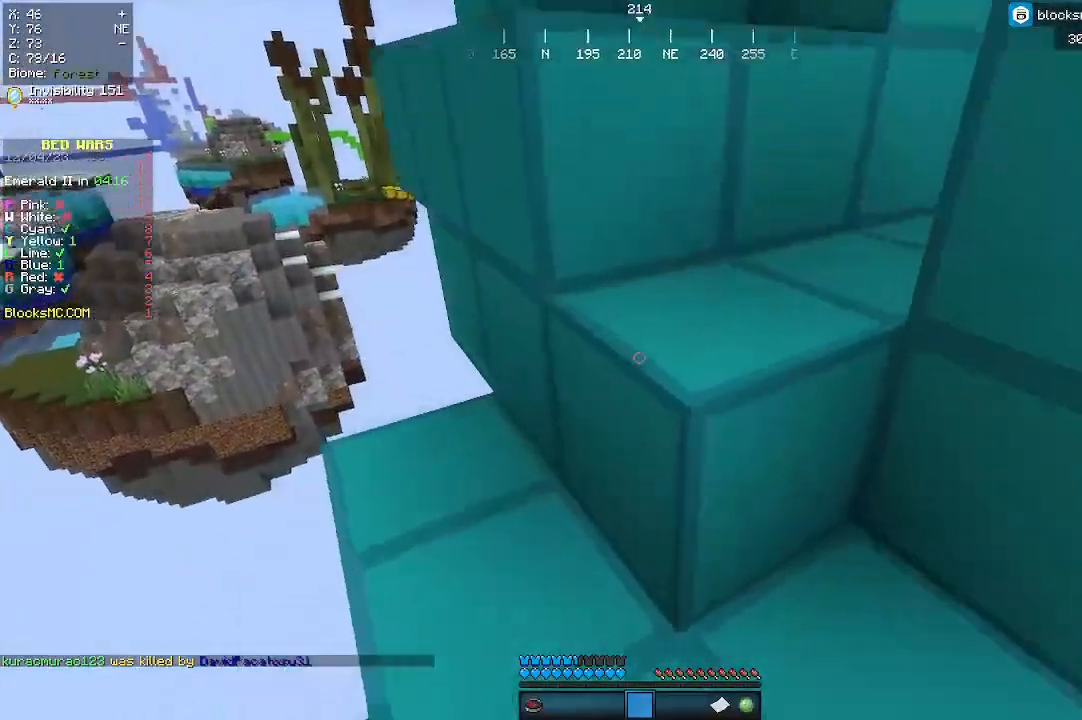
{"keys": ["w"], "mouse": [], "events": [[267, "d", "down"], [367, "d", "up"]]}
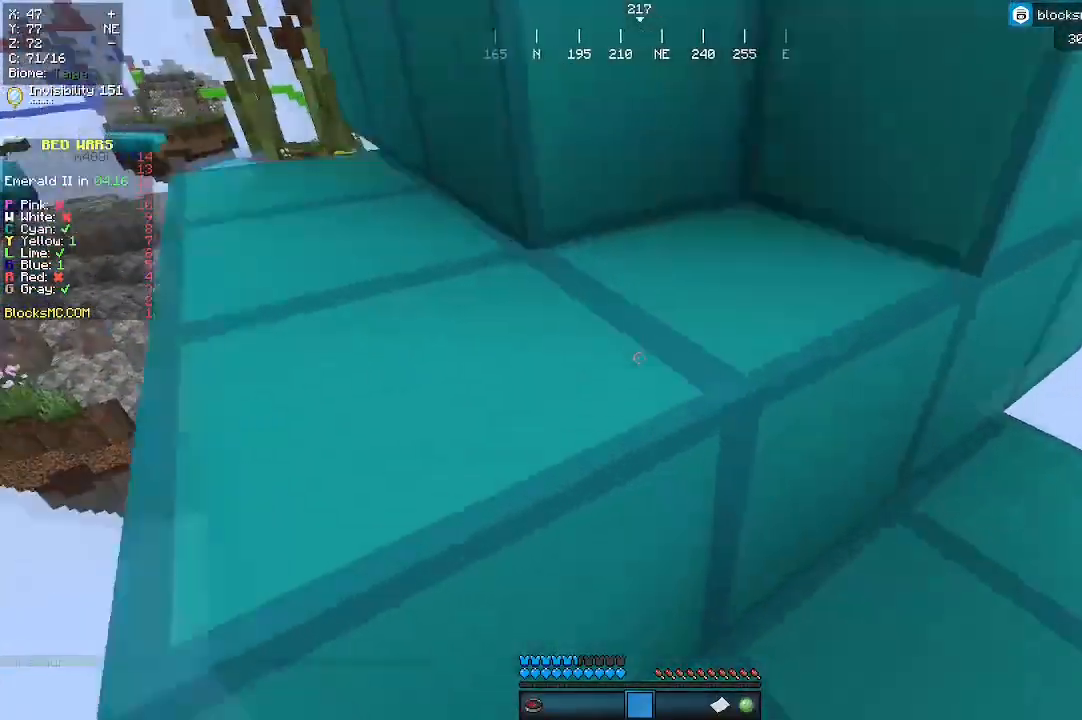
{"keys": ["w"], "mouse": [], "events": []}
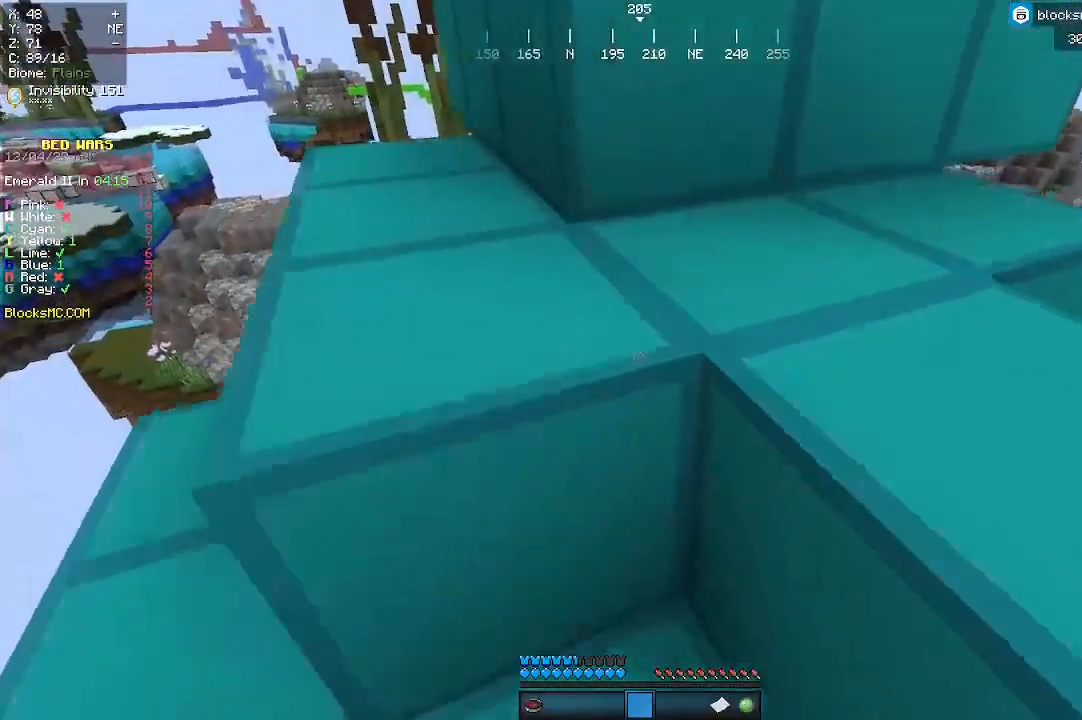
{"keys": ["w"], "mouse": [], "events": []}